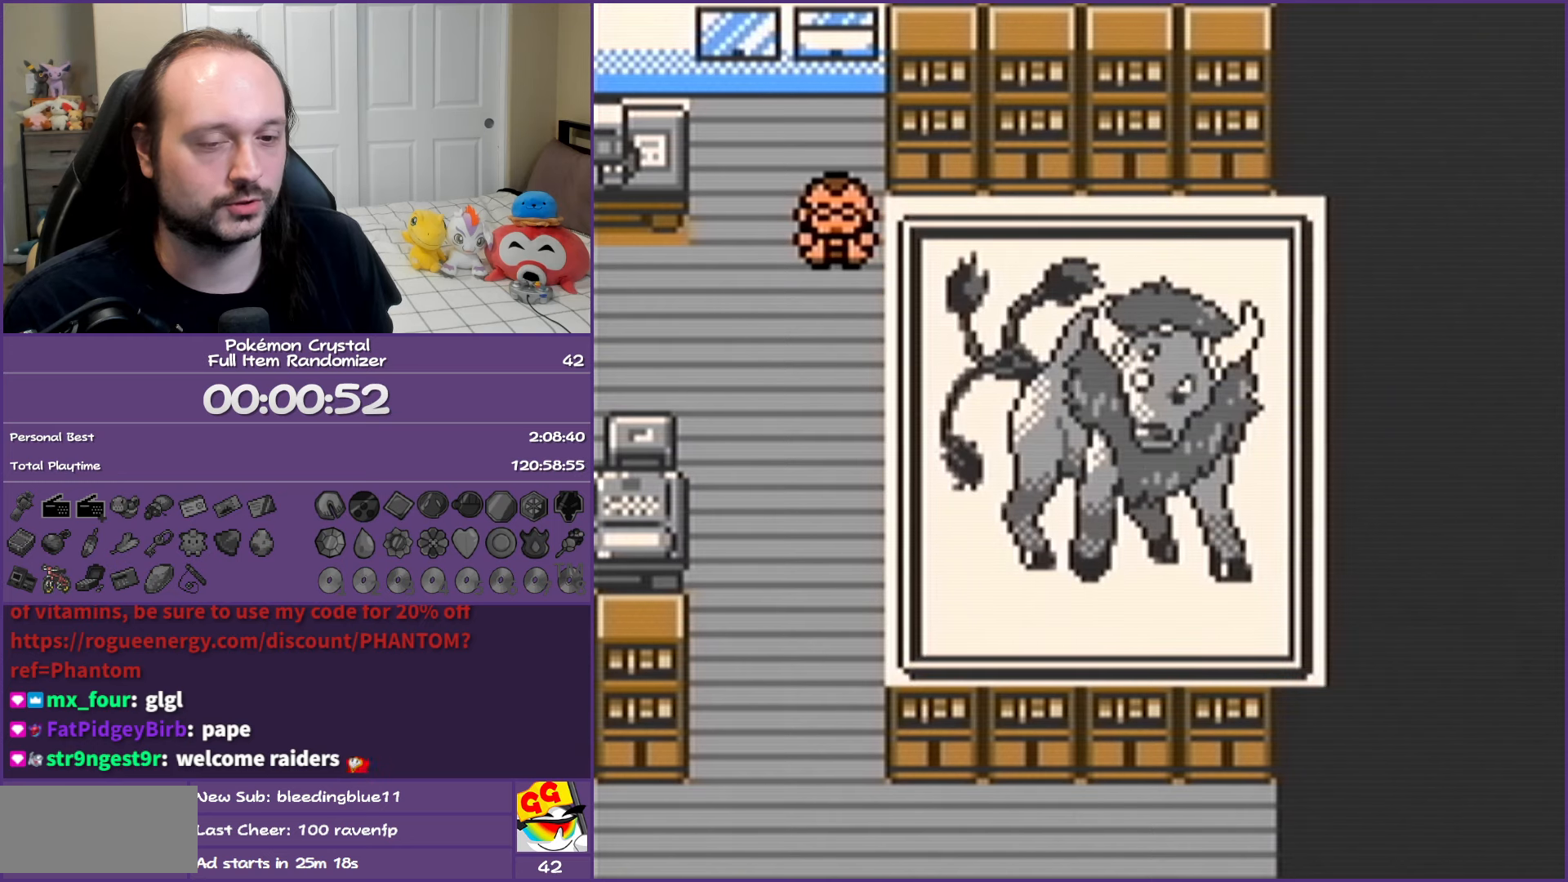
Gameplay with a controller (Nintendo layout); each line is a JSON object with the inputs held at the frame after it. "events" lists button and stick changes between this image and that frame as [ms after this image, input, new state], when the widget could be followed in between. Not read: L3 R3.
{"buttons": ["B"], "events": [[33, "B", "up"], [100, "B", "down"], [233, "B", "up"], [300, "B", "down"], [433, "B", "up"], [483, "B", "down"]]}
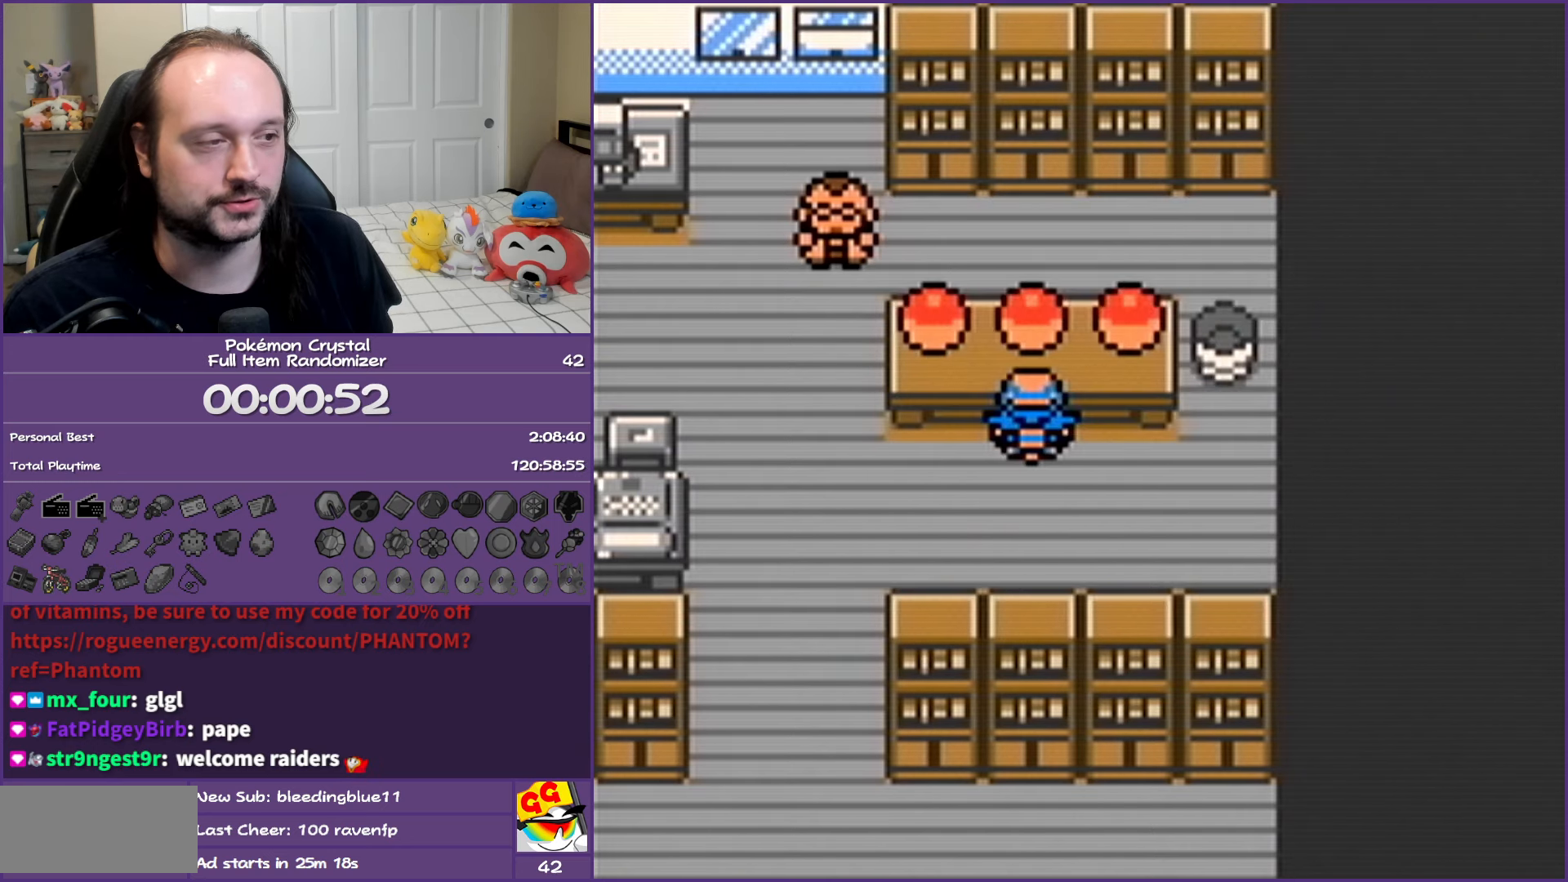
{"buttons": [], "events": [[83, "B", "up"], [183, "B", "down"], [283, "B", "up"], [367, "B", "down"], [467, "B", "up"]]}
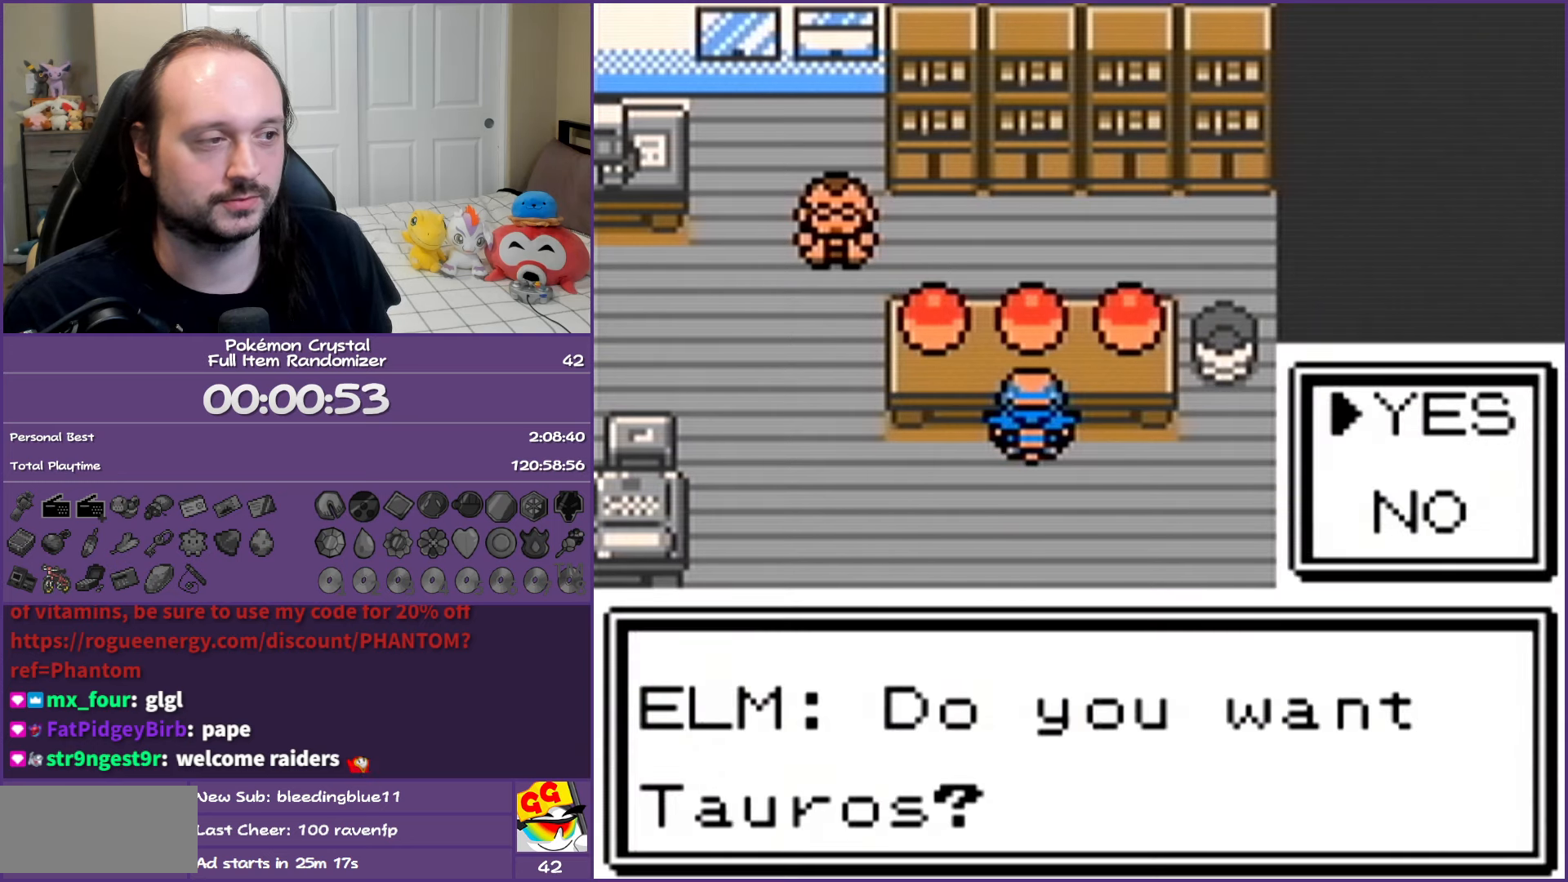
{"buttons": [], "events": [[50, "B", "down"], [150, "B", "up"], [233, "B", "down"], [350, "B", "up"]]}
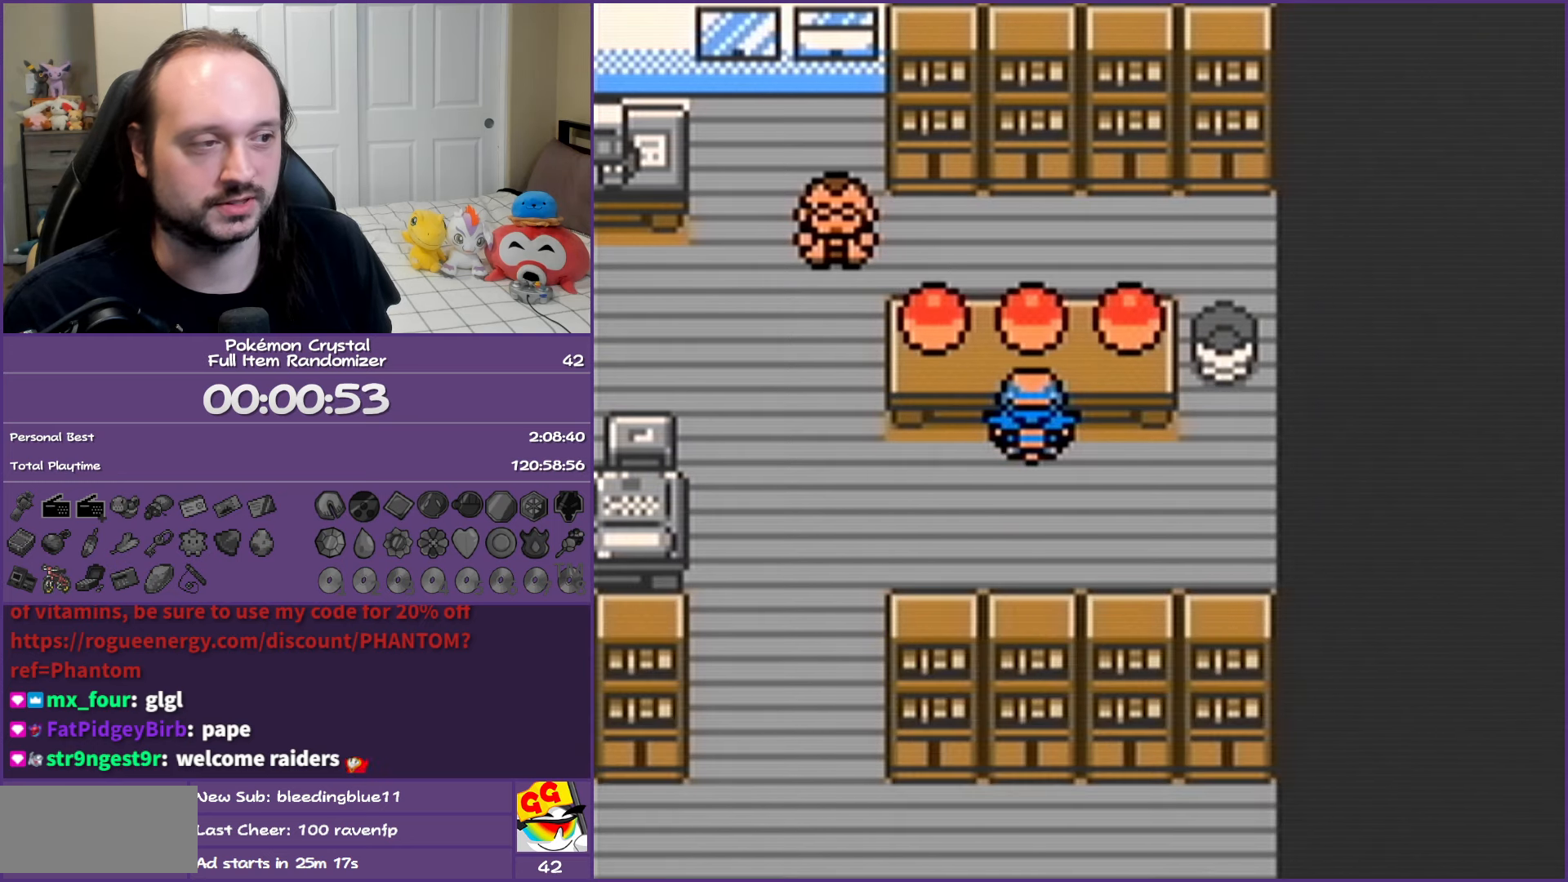
{"buttons": [], "events": [[100, "DPAD_RIGHT", "down"], [283, "DPAD_RIGHT", "up"]]}
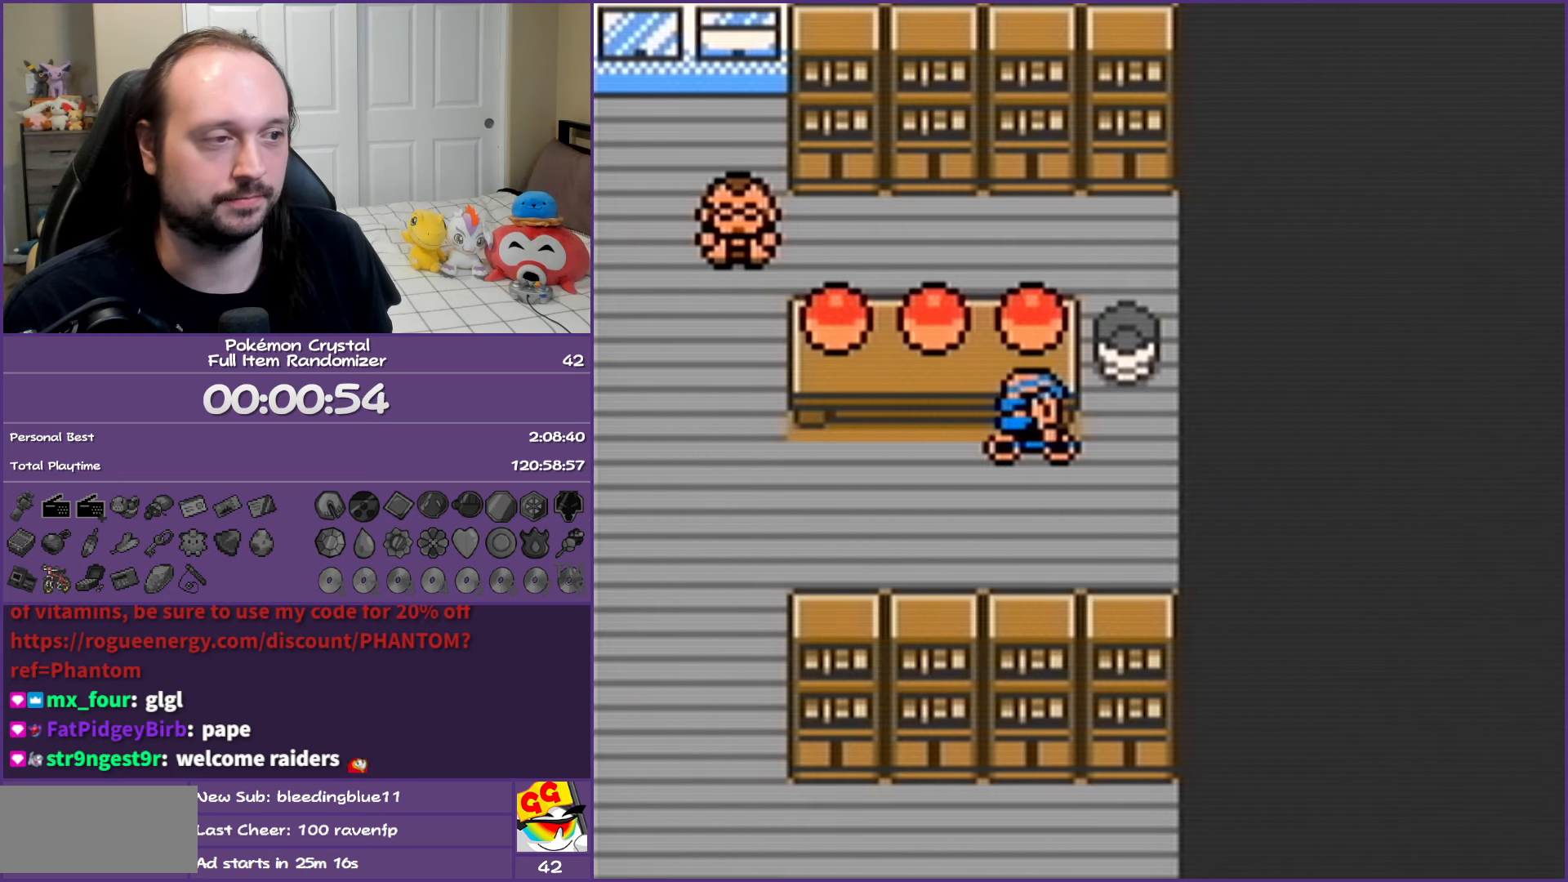
{"buttons": [], "events": [[117, "DPAD_UP", "down"], [233, "DPAD_UP", "up"], [367, "A", "down"], [483, "A", "up"]]}
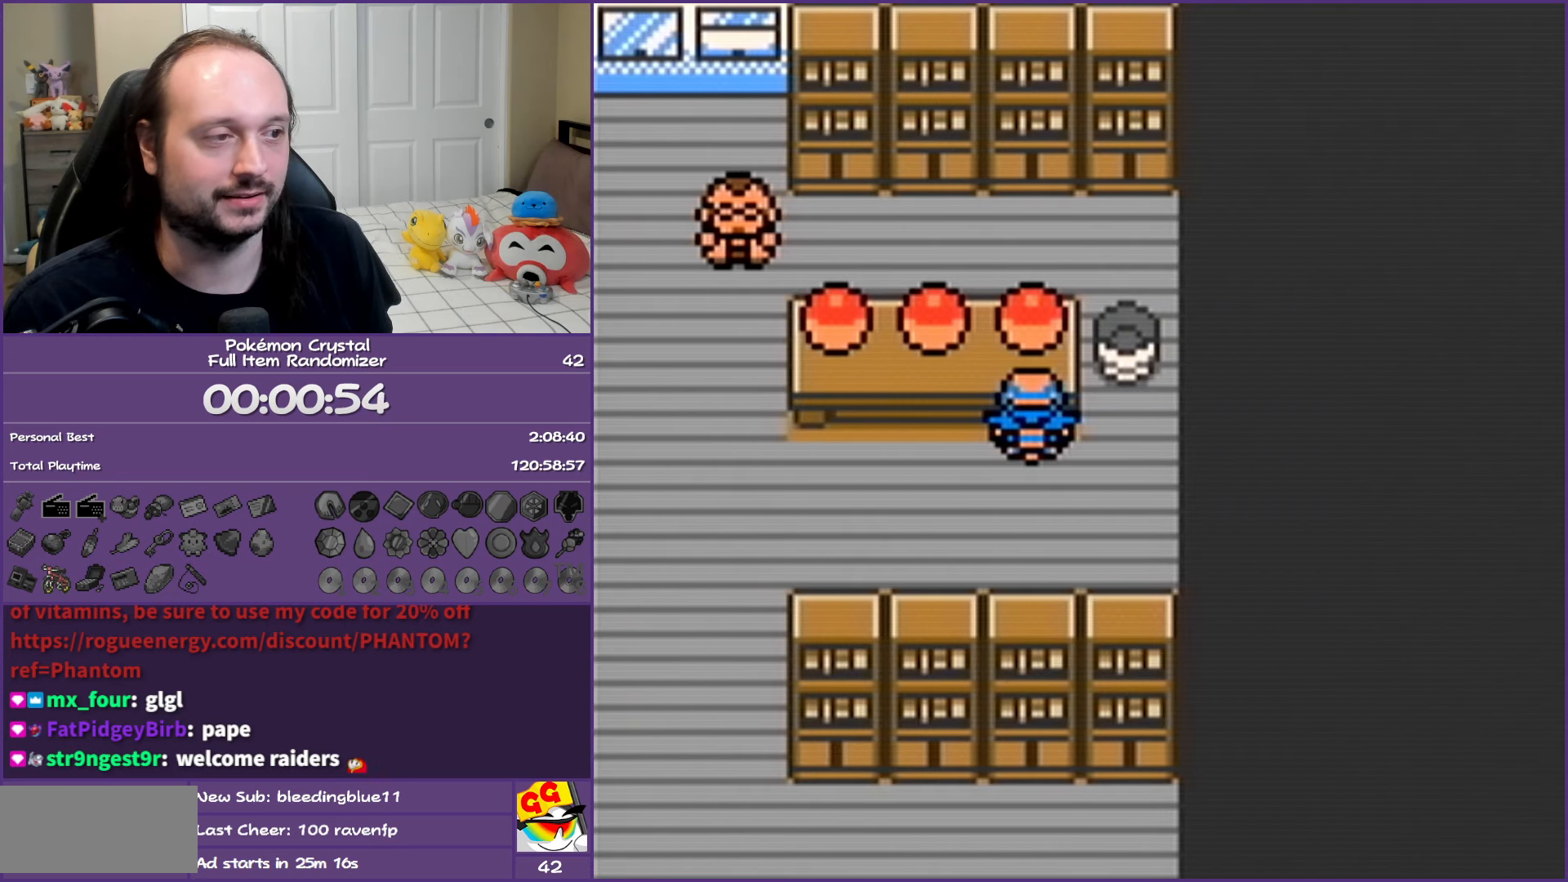
{"buttons": [], "events": [[217, "B", "down"], [417, "B", "up"]]}